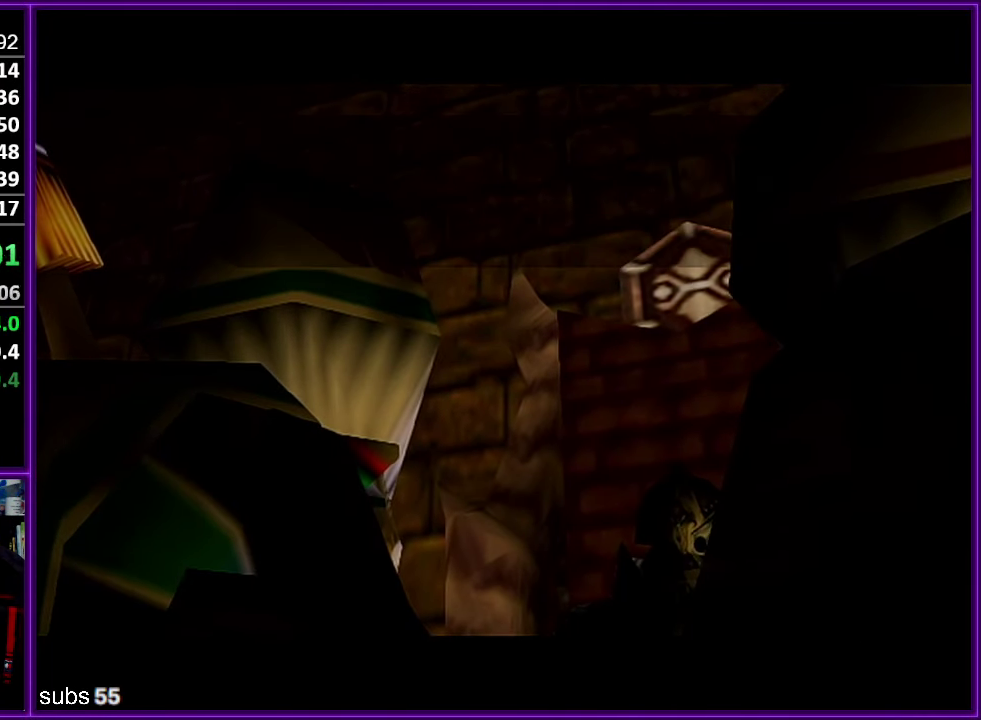
Gameplay with a controller (Nintendo layout); each line is a JSON object with the inputs held at the frame after it. "events" lists button and stick changes between this image and that frame as [ms after this image, input, new state], when the widget could be followed in between. Not read: DPAD_DOWN DPAD_LEFT DPAD_RIGHT DPAD_UP L3 R3.
{"buttons": ["A", "B"], "left_stick": "center"}
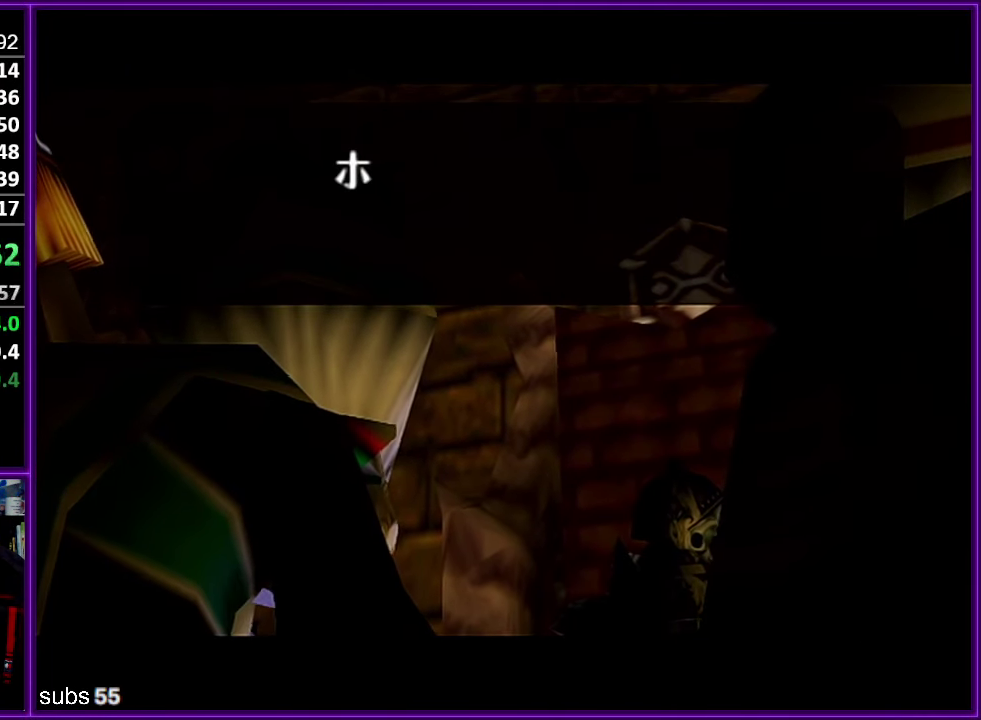
{"buttons": [], "left_stick": "center"}
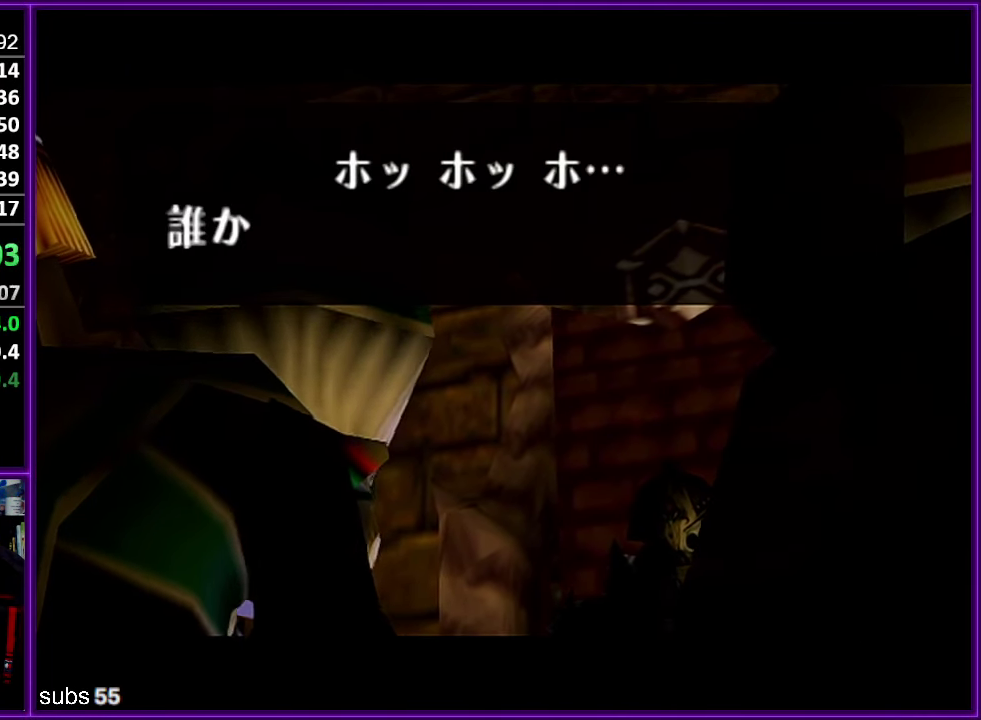
{"buttons": ["A"], "left_stick": "center"}
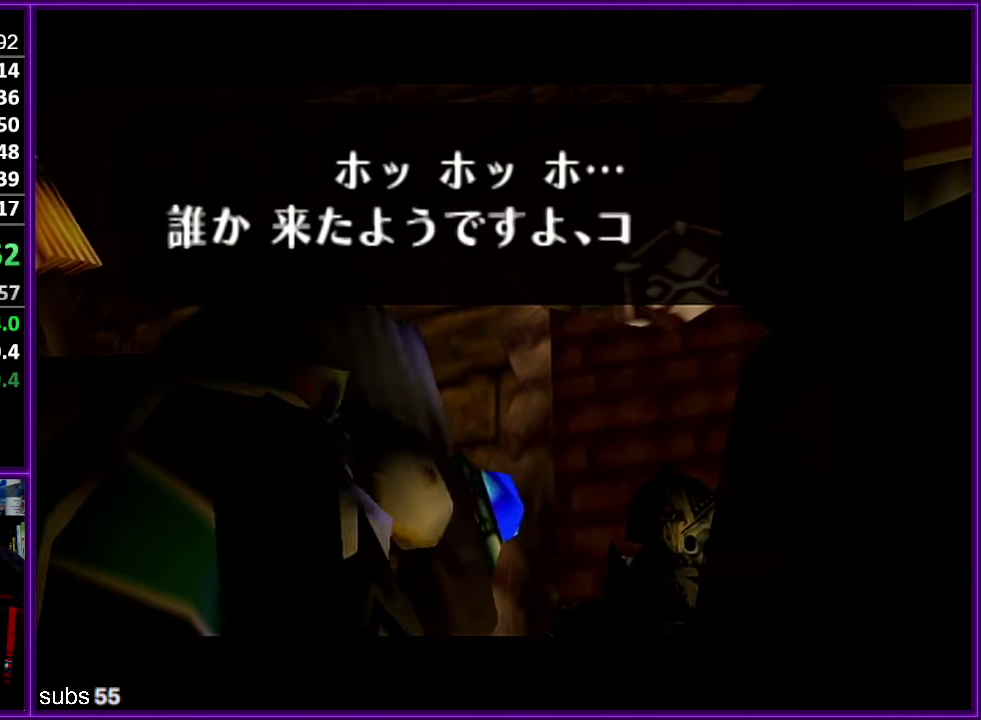
{"buttons": ["A"], "left_stick": "center"}
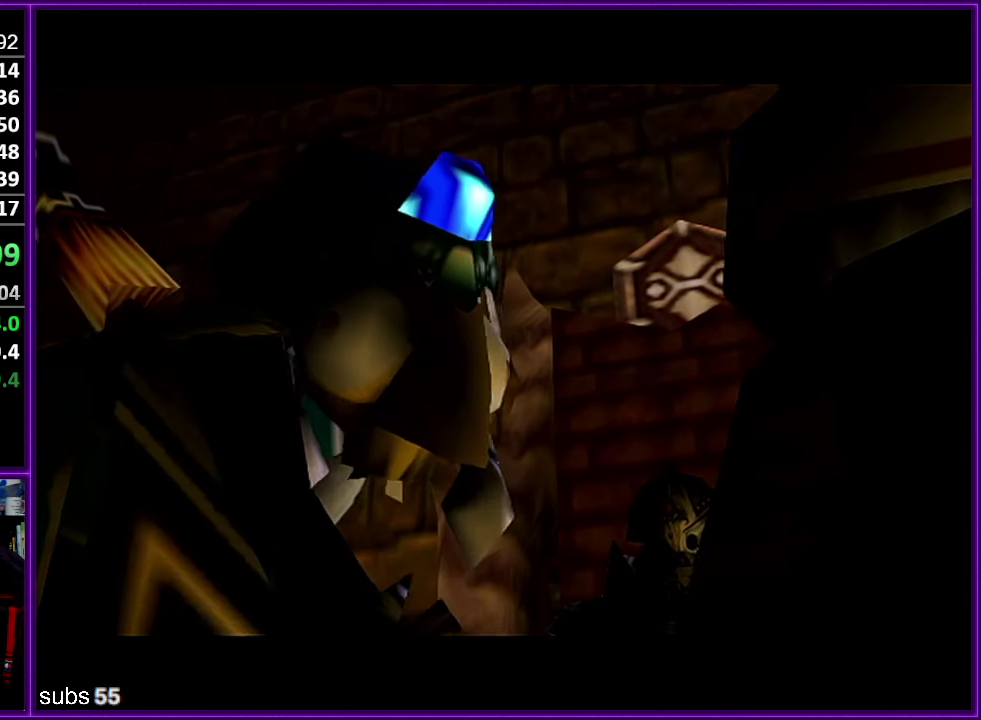
{"buttons": [], "left_stick": "center", "events": [[50, "A", "up"], [116, "A", "down"], [166, "A", "up"], [166, "B", "down"], [233, "B", "up"], [316, "B", "down"], [383, "A", "down"], [450, "A", "up"], [450, "B", "up"]]}
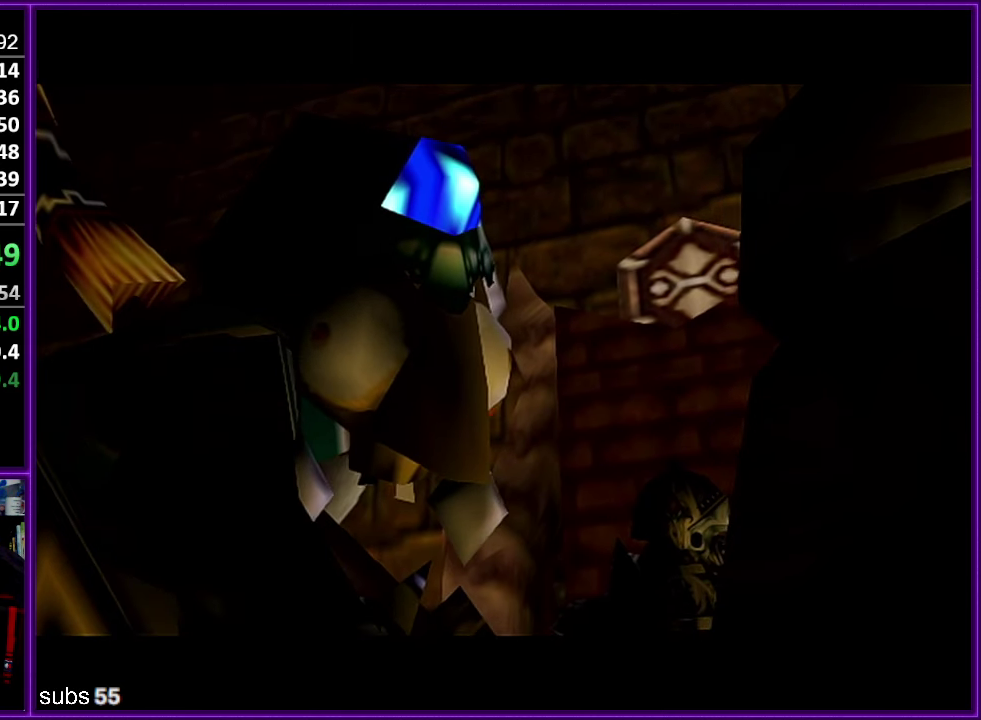
{"buttons": ["B"], "left_stick": "center", "events": [[133, "B", "down"], [200, "A", "down"], [200, "B", "up"], [250, "A", "up"], [433, "A", "down"], [483, "A", "up"], [500, "B", "down"]]}
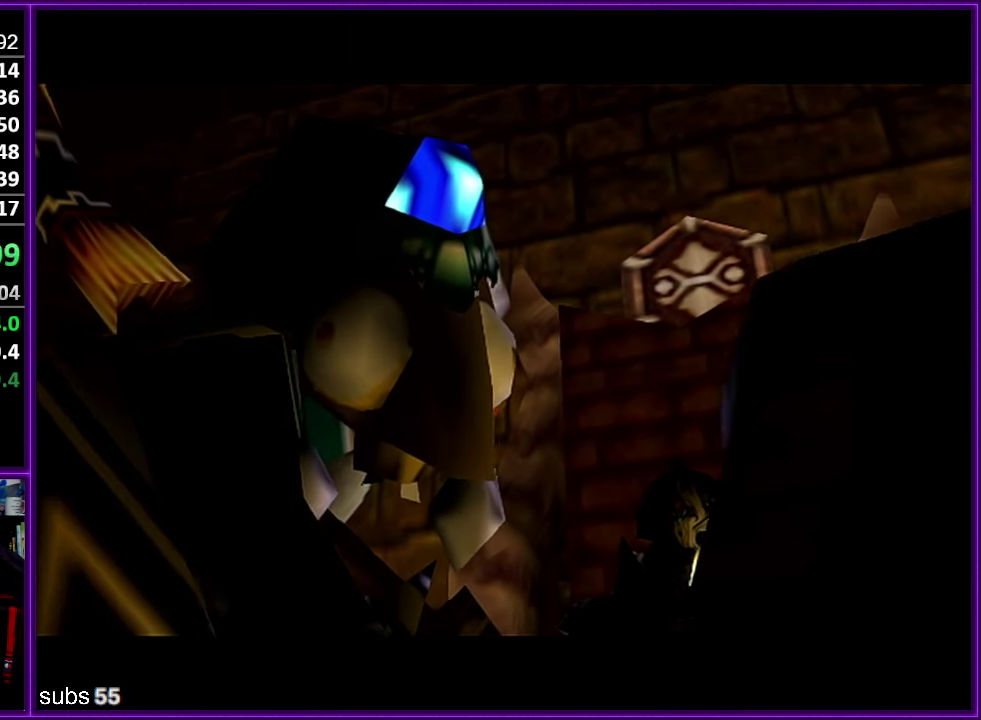
{"buttons": [], "left_stick": "center", "events": [[50, "B", "up"], [66, "A", "down"], [116, "A", "up"]]}
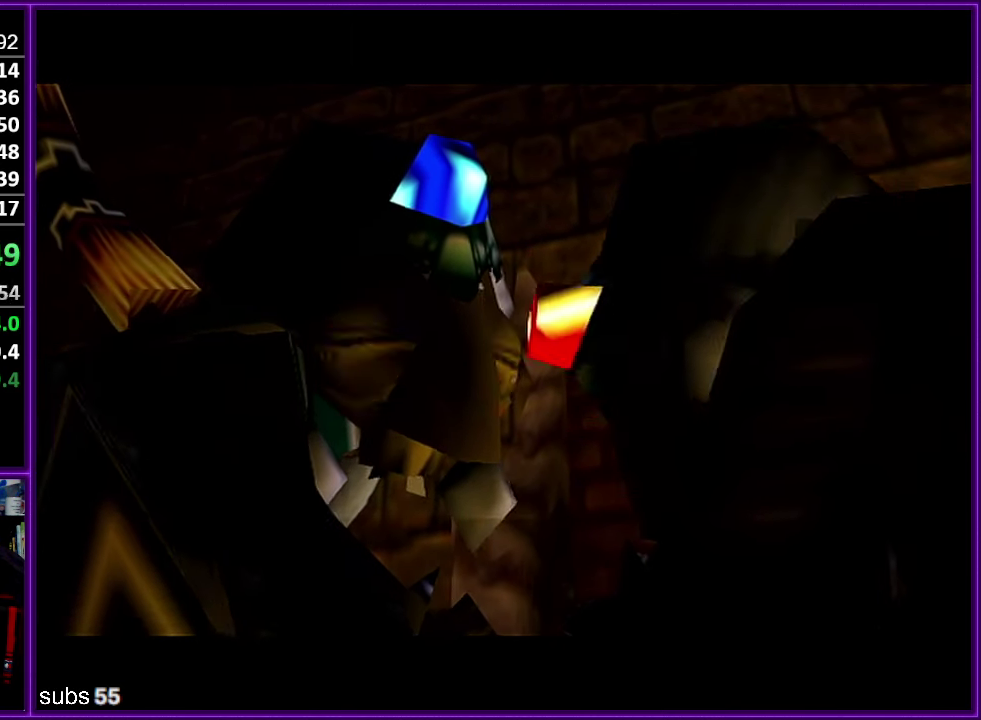
{"buttons": ["A", "B"], "left_stick": "center"}
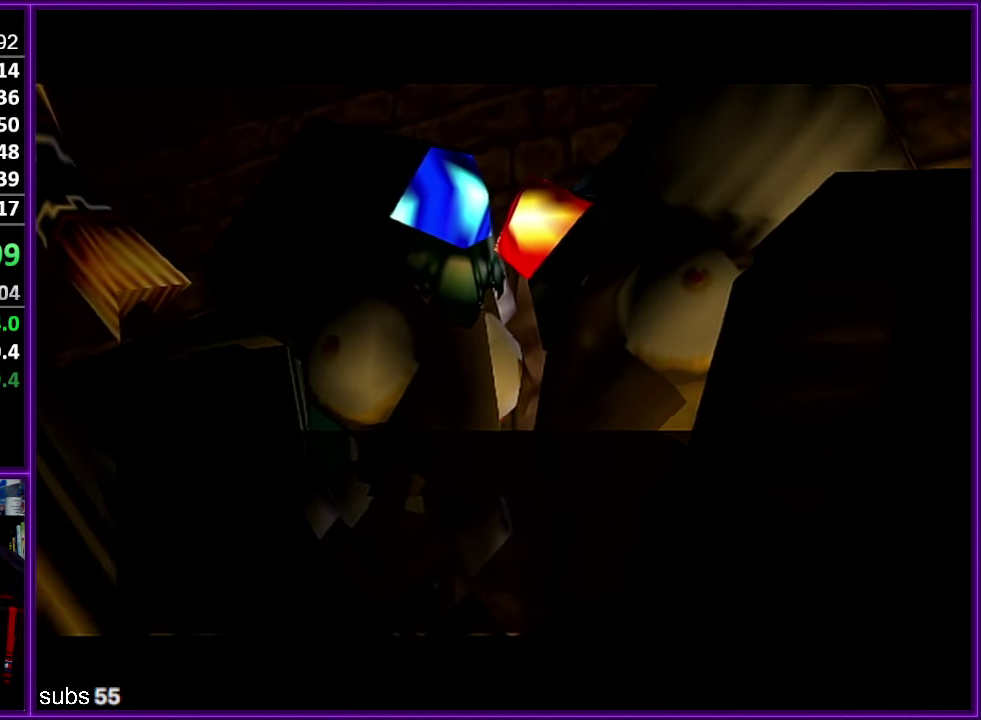
{"buttons": [], "left_stick": "center"}
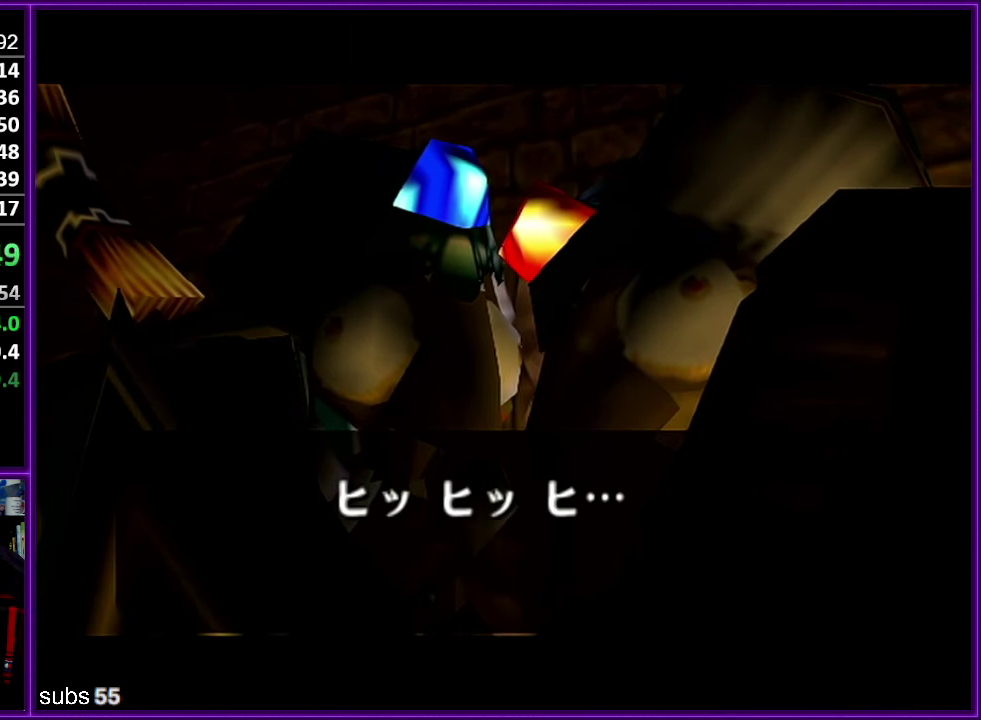
{"buttons": ["B"], "left_stick": "center", "events": [[16, "B", "down"], [66, "B", "up"], [133, "B", "down"], [200, "A", "down"], [200, "B", "up"], [250, "A", "up"], [383, "B", "down"], [433, "B", "up"], [450, "A", "down"], [500, "A", "up"], [500, "B", "down"]]}
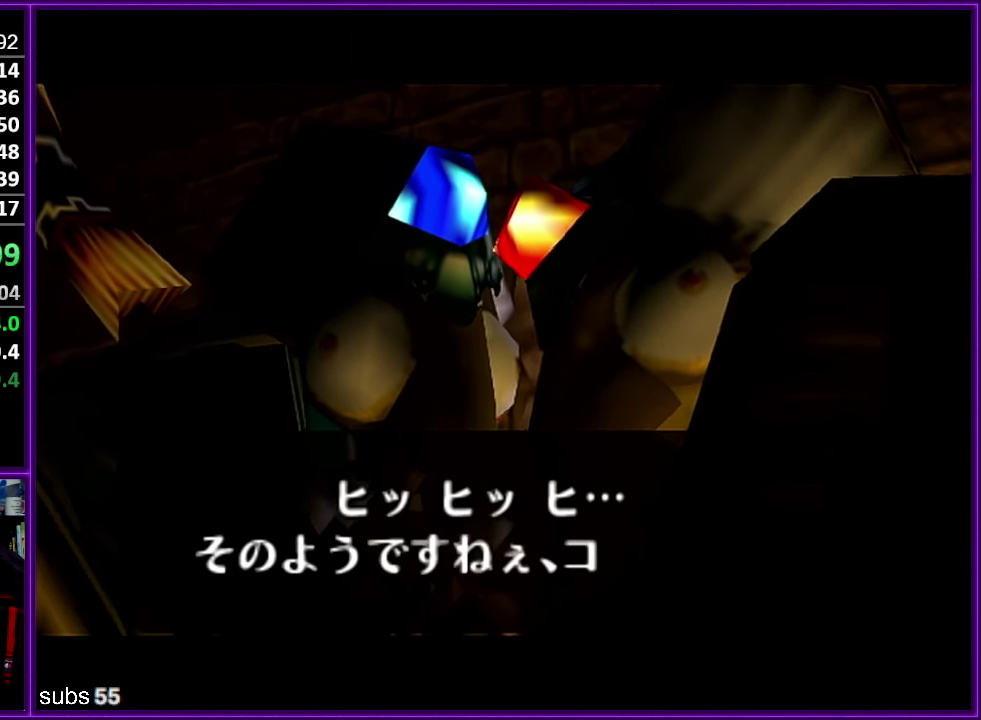
{"buttons": ["B"], "left_stick": "center", "events": [[50, "A", "down"], [50, "B", "up"], [100, "A", "up"], [116, "B", "down"], [166, "B", "up"], [233, "B", "down"], [283, "B", "up"], [416, "A", "down"], [466, "A", "up"], [483, "B", "down"]]}
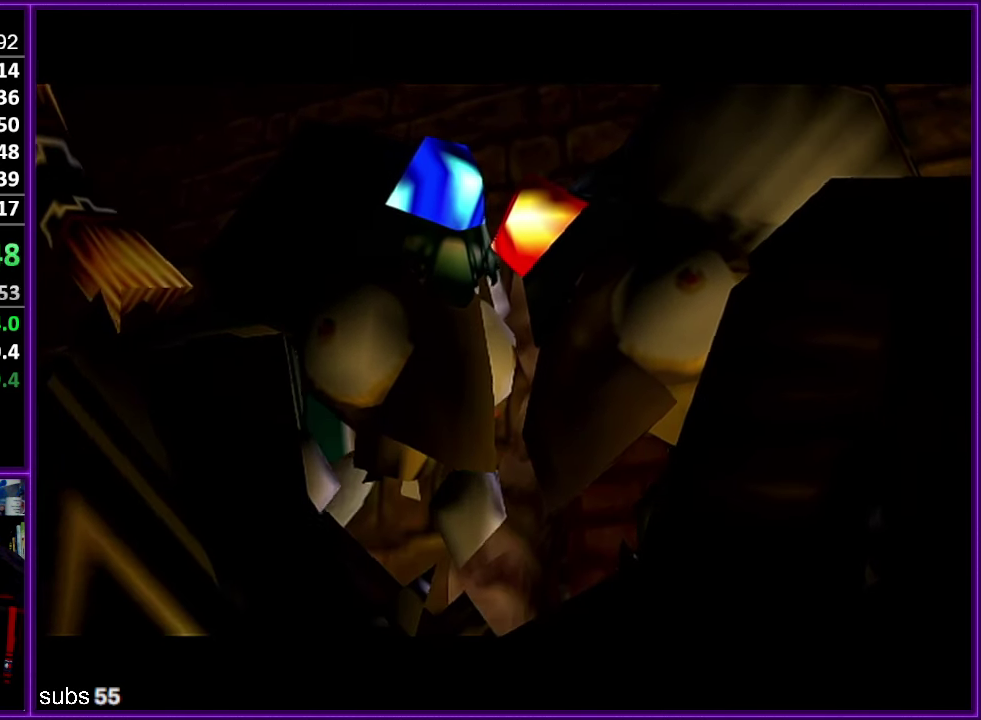
{"buttons": ["B"], "left_stick": "center", "events": [[33, "B", "up"], [216, "B", "down"], [283, "B", "up"], [333, "B", "down"], [400, "B", "up"], [466, "B", "down"]]}
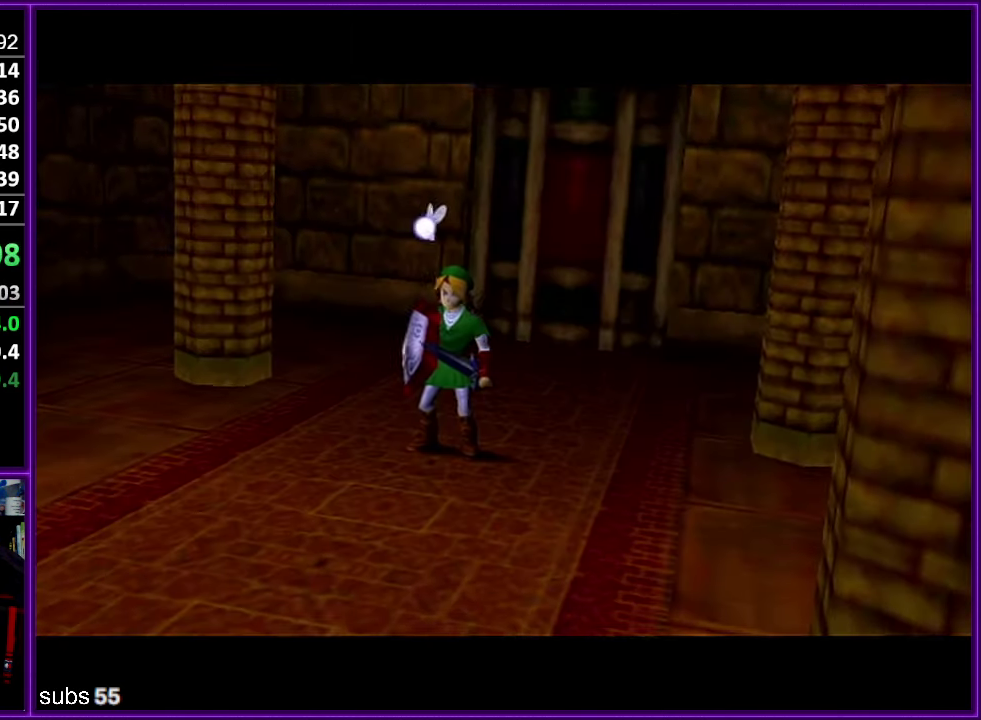
{"buttons": ["B"], "left_stick": "center", "events": [[16, "B", "up"], [100, "B", "down"], [150, "B", "up"], [216, "B", "down"], [283, "A", "down"], [283, "B", "up"], [333, "A", "up"], [350, "B", "down"], [416, "B", "up"], [483, "B", "down"]]}
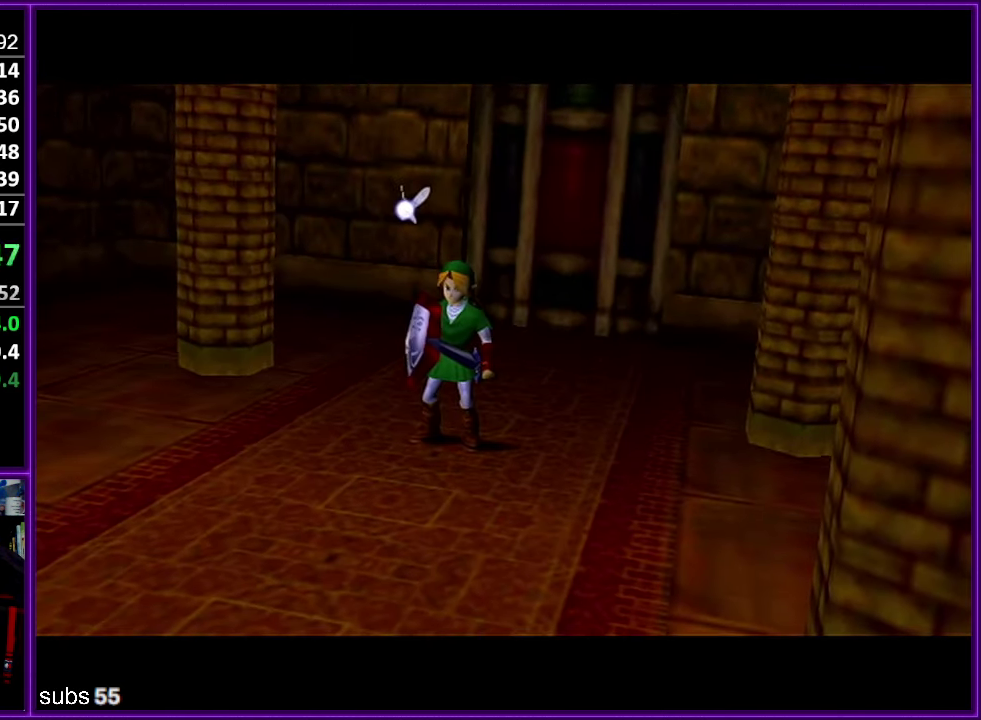
{"buttons": [], "left_stick": "center", "events": [[167, "B", "up"], [217, "B", "down"], [267, "B", "up"]]}
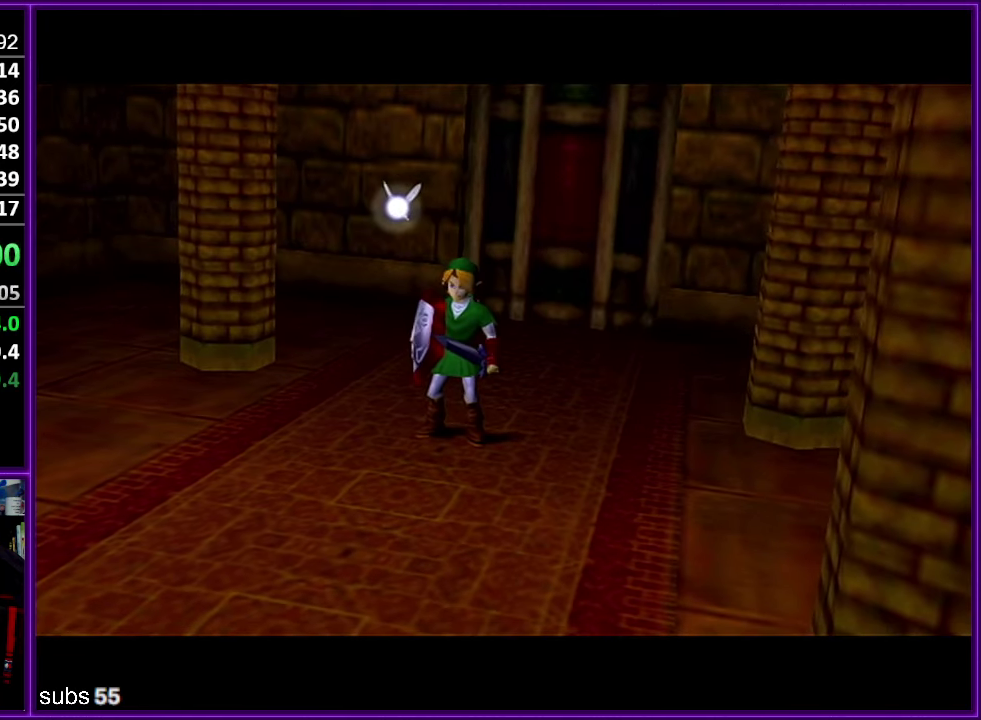
{"buttons": ["A"], "left_stick": "center", "events": [[17, "A", "down"], [67, "A", "up"], [133, "A", "down"], [183, "A", "up"], [200, "B", "down"], [250, "B", "up"], [367, "A", "down"], [417, "A", "up"], [483, "A", "down"]]}
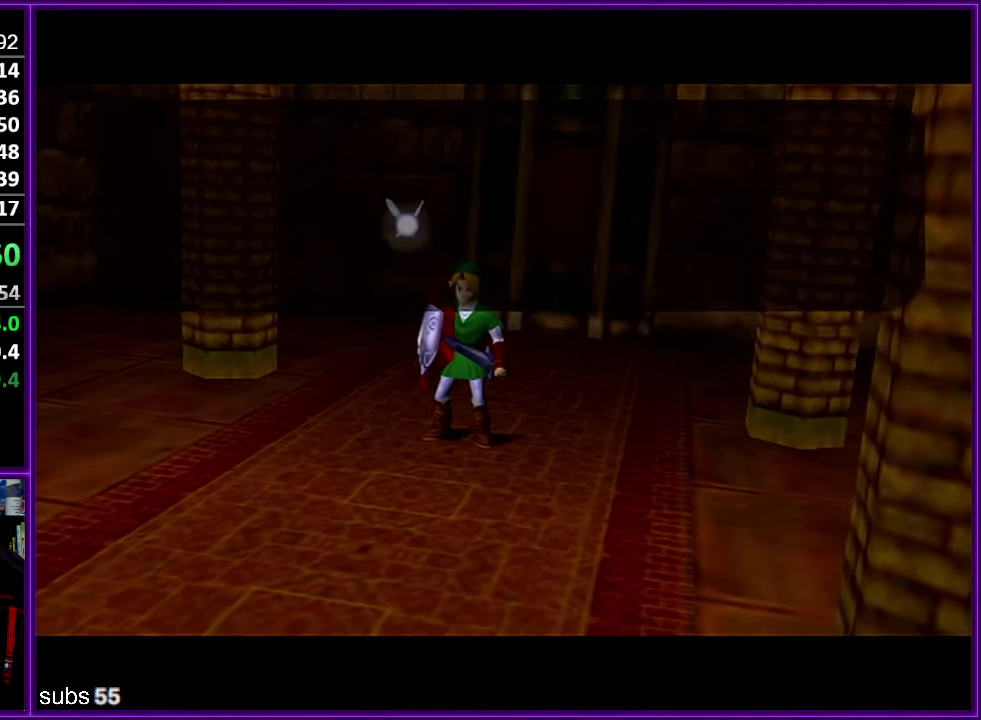
{"buttons": [], "left_stick": "center", "events": [[50, "A", "up"], [100, "A", "down"], [183, "A", "up"], [300, "B", "down"], [367, "B", "up"]]}
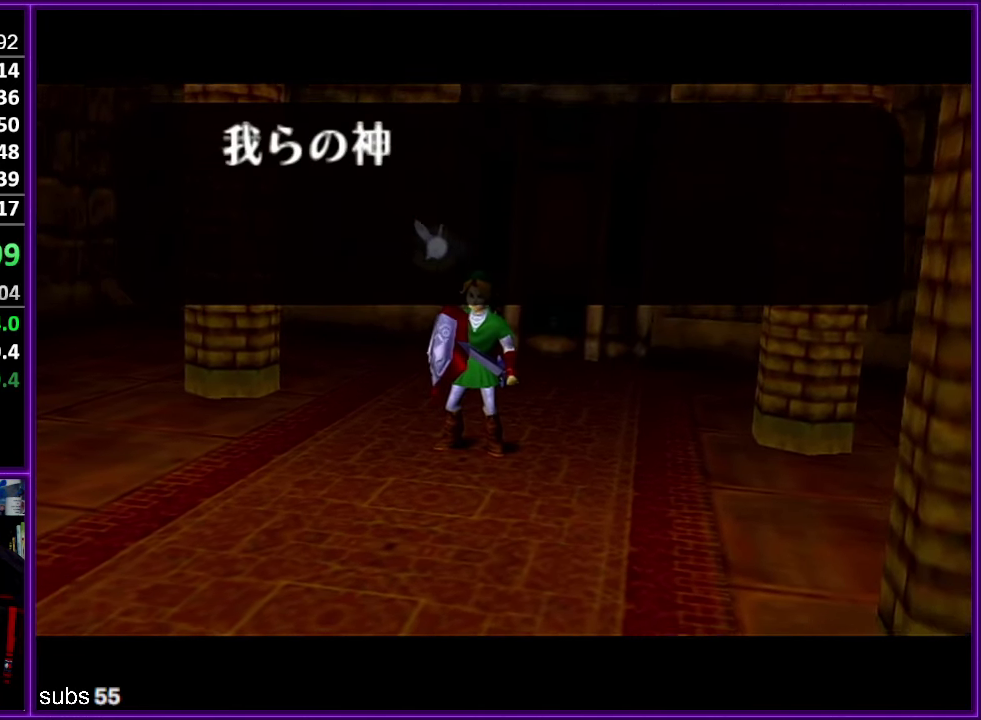
{"buttons": [], "left_stick": "center", "events": [[17, "A", "down"], [67, "A", "up"], [83, "B", "down"], [133, "B", "up"], [150, "A", "down"], [200, "A", "up"], [267, "A", "down"], [317, "A", "up"]]}
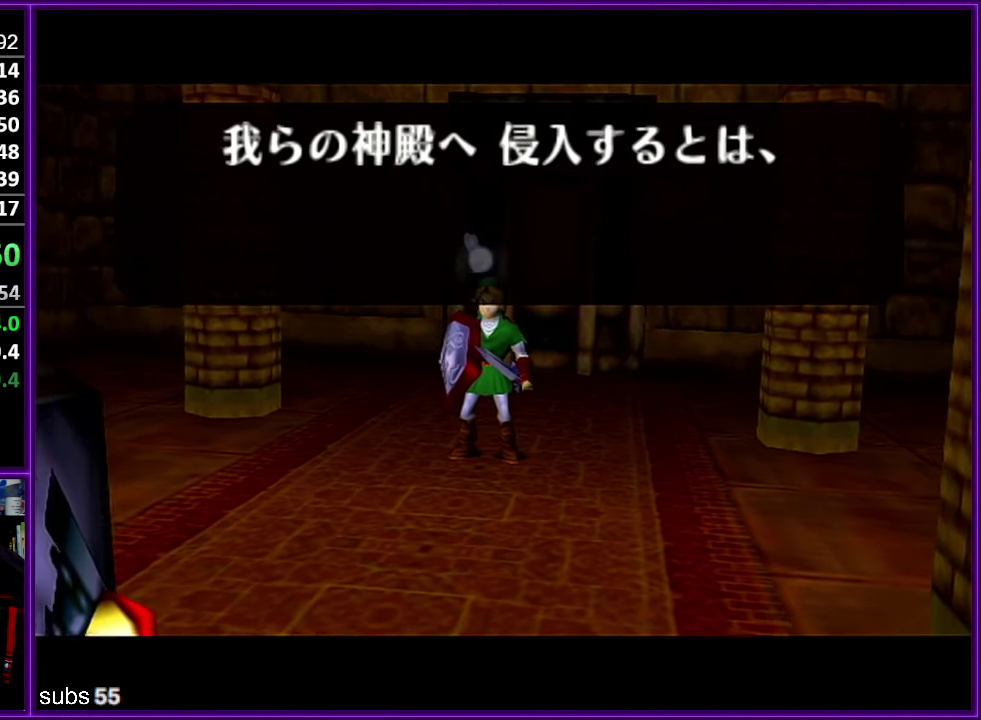
{"buttons": ["A"], "left_stick": "center", "events": [[33, "A", "down"], [183, "A", "up"], [367, "A", "down"], [433, "A", "up"], [483, "A", "down"]]}
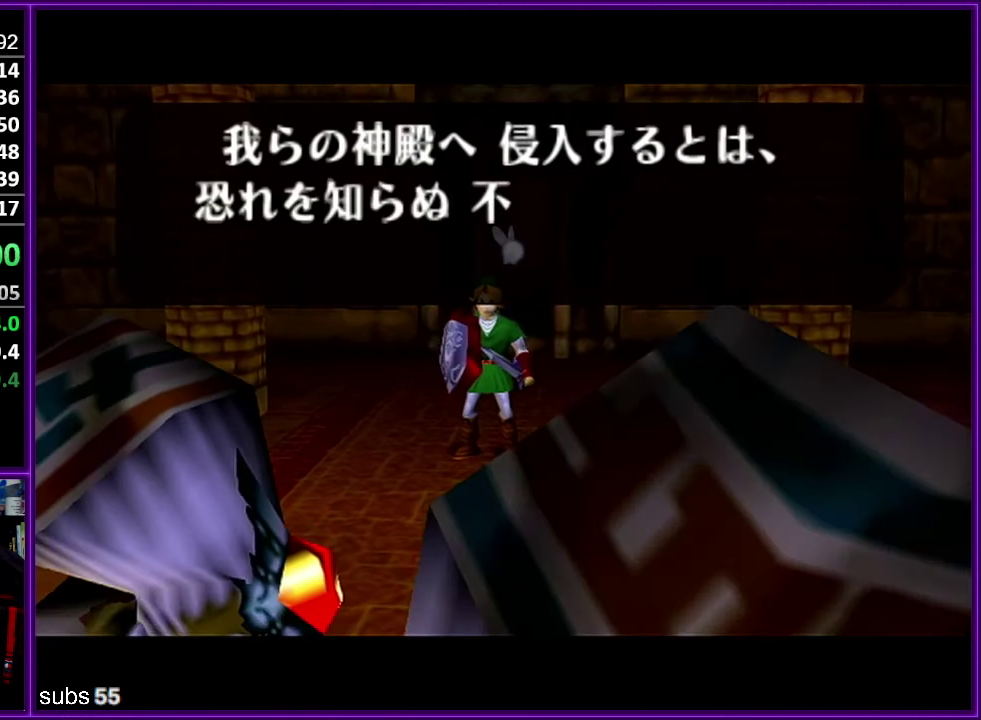
{"buttons": [], "left_stick": "center", "events": [[33, "A", "up"], [50, "B", "down"], [133, "A", "down"], [133, "B", "up"], [183, "A", "up"], [183, "B", "down"], [250, "B", "up"], [450, "A", "down"], [500, "A", "up"]]}
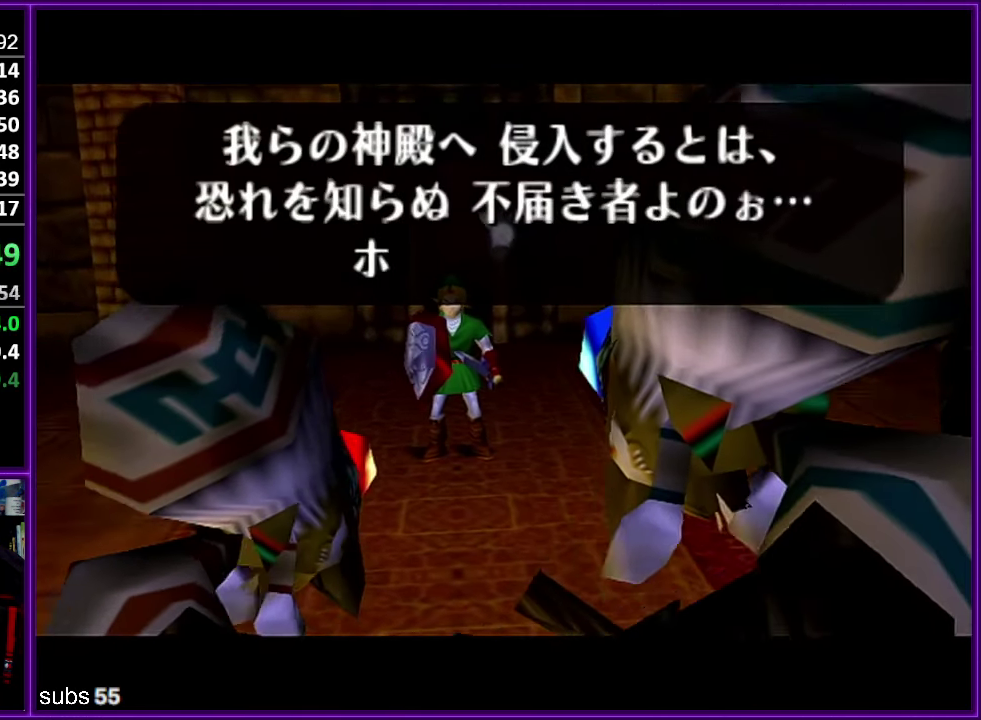
{"buttons": ["A", "B"], "left_stick": "center"}
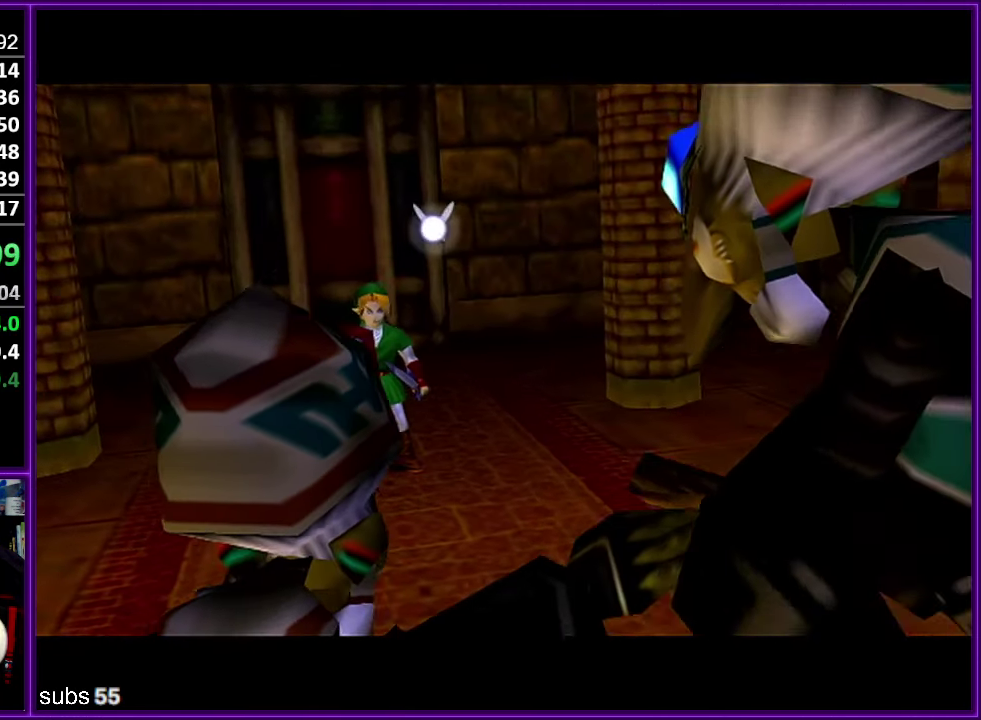
{"buttons": ["B"], "left_stick": "center"}
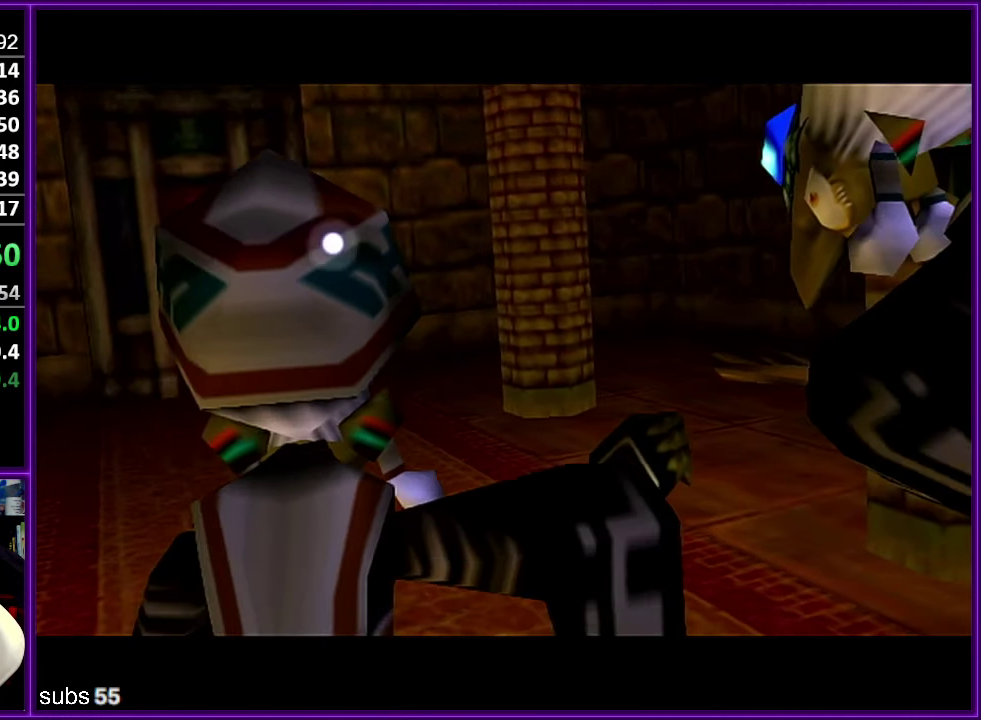
{"buttons": [], "left_stick": "center", "events": [[17, "A", "down"], [17, "B", "up"], [117, "A", "up"], [350, "B", "down"], [433, "B", "up"]]}
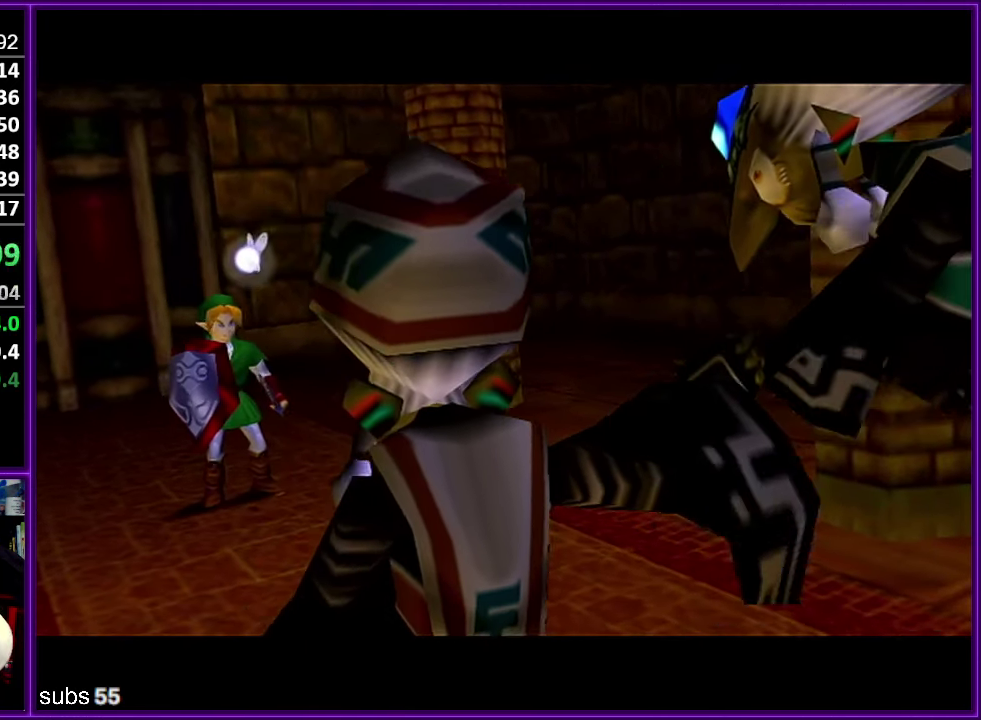
{"buttons": [], "left_stick": "center", "events": [[67, "A", "down"], [133, "A", "up"], [367, "A", "down"], [417, "A", "up"], [417, "B", "down"], [500, "B", "up"]]}